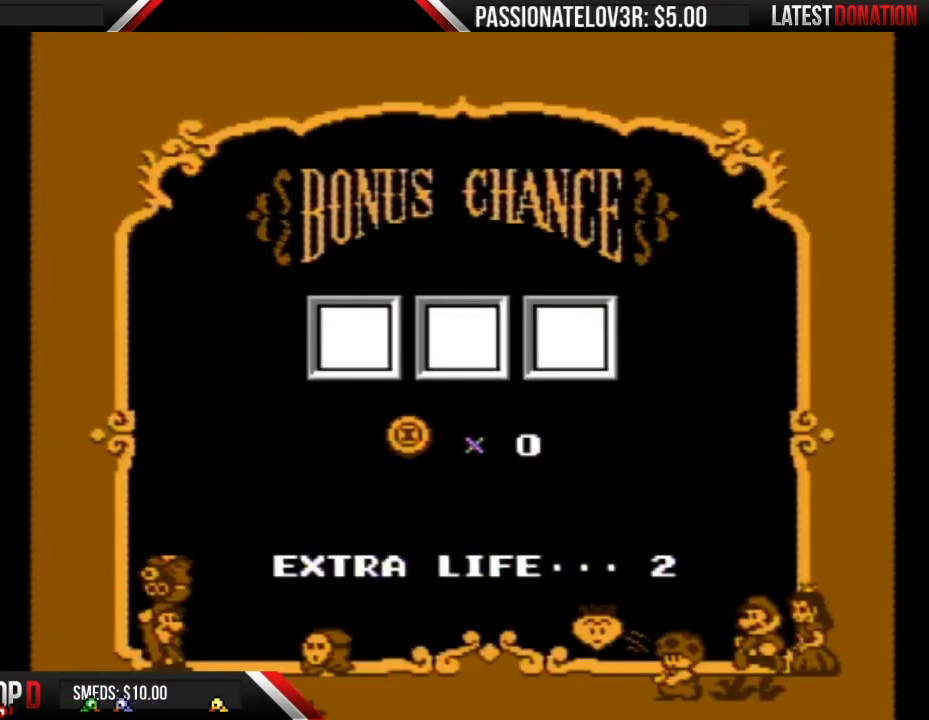
Gameplay with a controller (Nintendo layout); each line is a JSON object with the inputs held at the frame after it. "events" lists button and stick changes between this image and that frame as [ms after this image, input, new state], when the widget could be followed in between. Not read: L3 R3.
{"buttons": ["A"], "events": [[50, "B", "up"], [117, "DPAD_RIGHT", "up"], [233, "A", "down"], [300, "A", "up"], [383, "A", "down"], [417, "A", "up"], [483, "A", "down"]]}
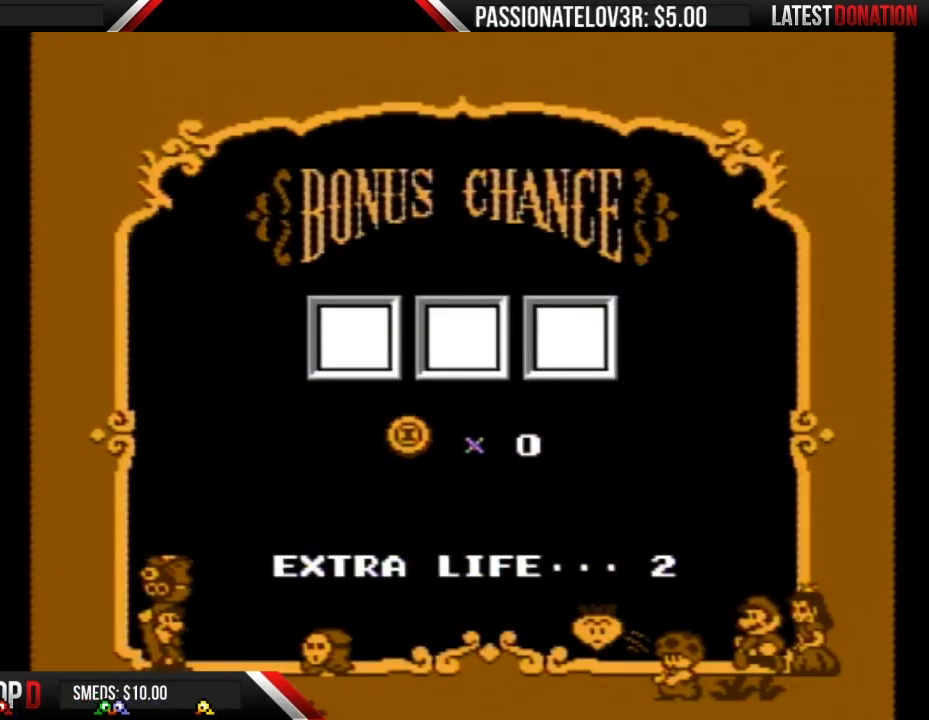
{"buttons": [], "events": [[83, "A", "up"], [133, "A", "down"], [200, "A", "up"], [233, "A", "down"], [300, "A", "up"], [400, "A", "down"], [450, "A", "up"]]}
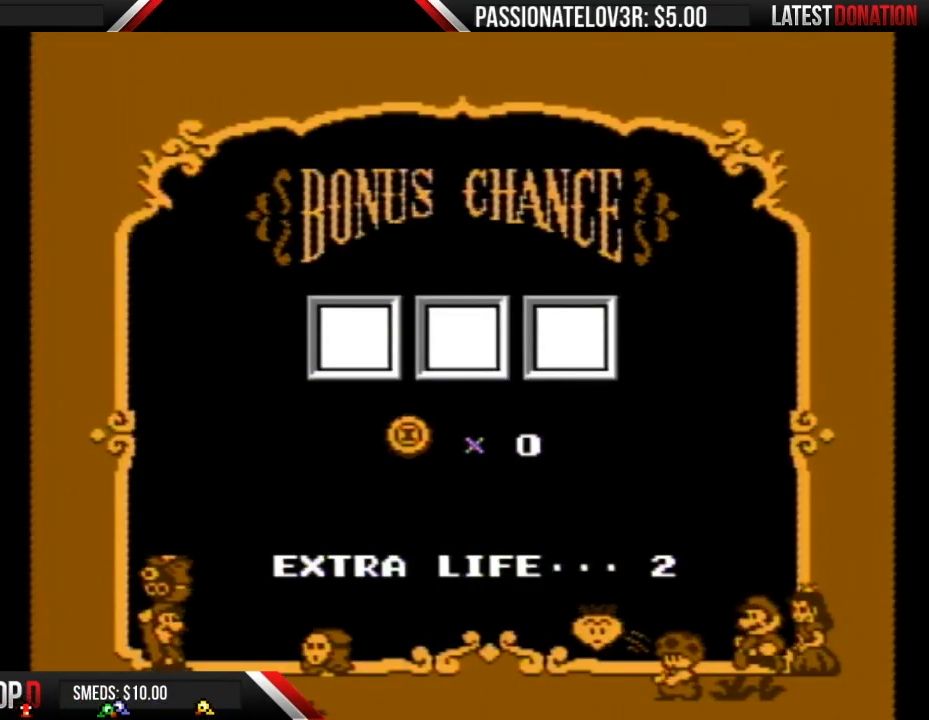
{"buttons": [], "events": [[17, "A", "down"], [50, "A", "up"], [133, "A", "down"], [200, "A", "up"], [267, "A", "down"], [300, "A", "up"], [383, "A", "down"], [450, "A", "up"]]}
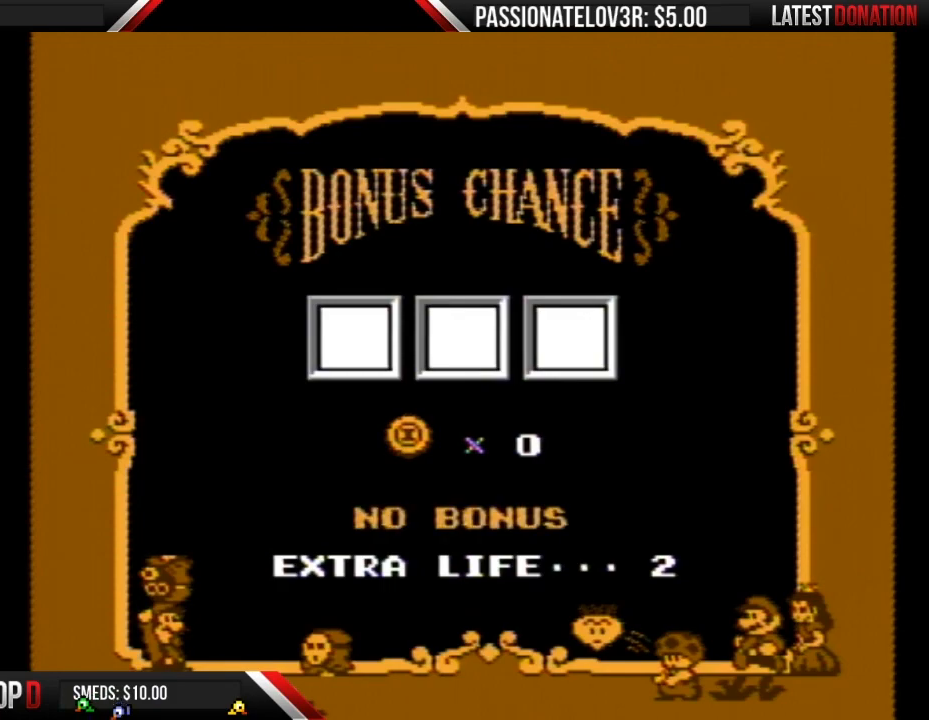
{"buttons": [], "events": [[17, "A", "down"], [50, "A", "up"], [133, "A", "down"], [200, "A", "up"], [267, "A", "down"], [333, "A", "up"], [383, "A", "down"], [483, "A", "up"]]}
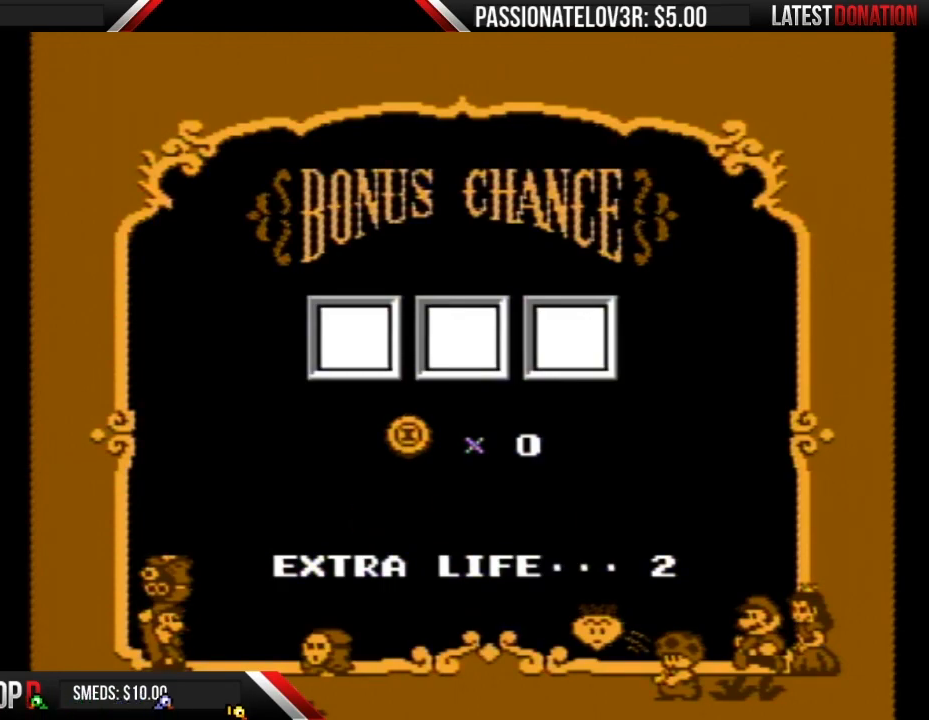
{"buttons": [], "events": [[50, "A", "down"], [83, "A", "up"], [167, "A", "down"], [233, "A", "up"], [300, "A", "down"], [383, "A", "up"], [450, "A", "down"], [483, "A", "up"]]}
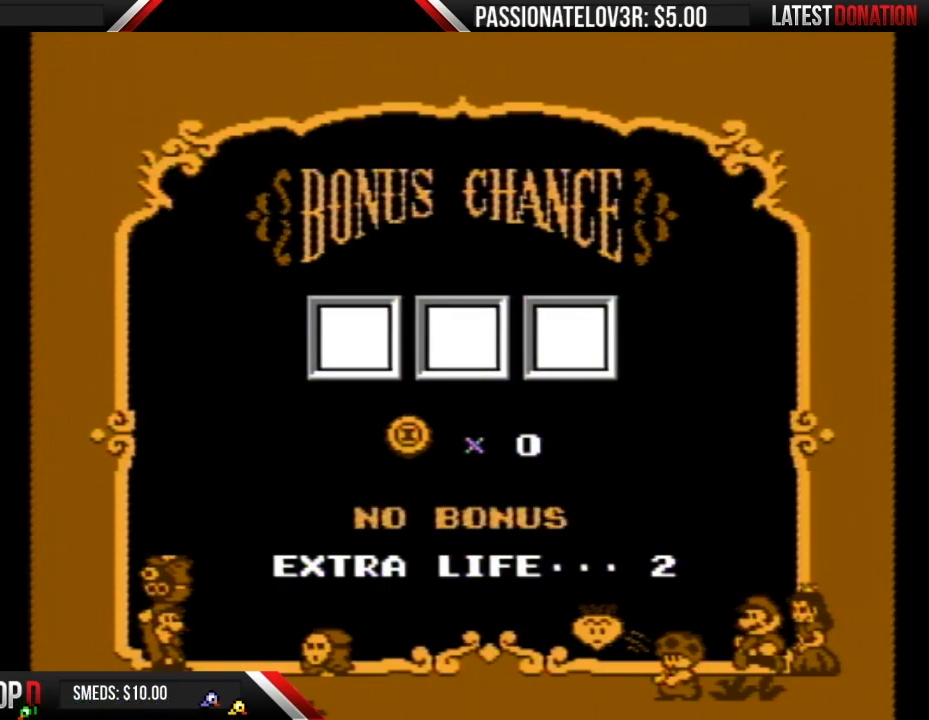
{"buttons": ["A"], "events": [[83, "A", "down"], [117, "A", "up"], [200, "A", "down"], [267, "A", "up"], [333, "A", "down"], [400, "A", "up"], [483, "A", "down"]]}
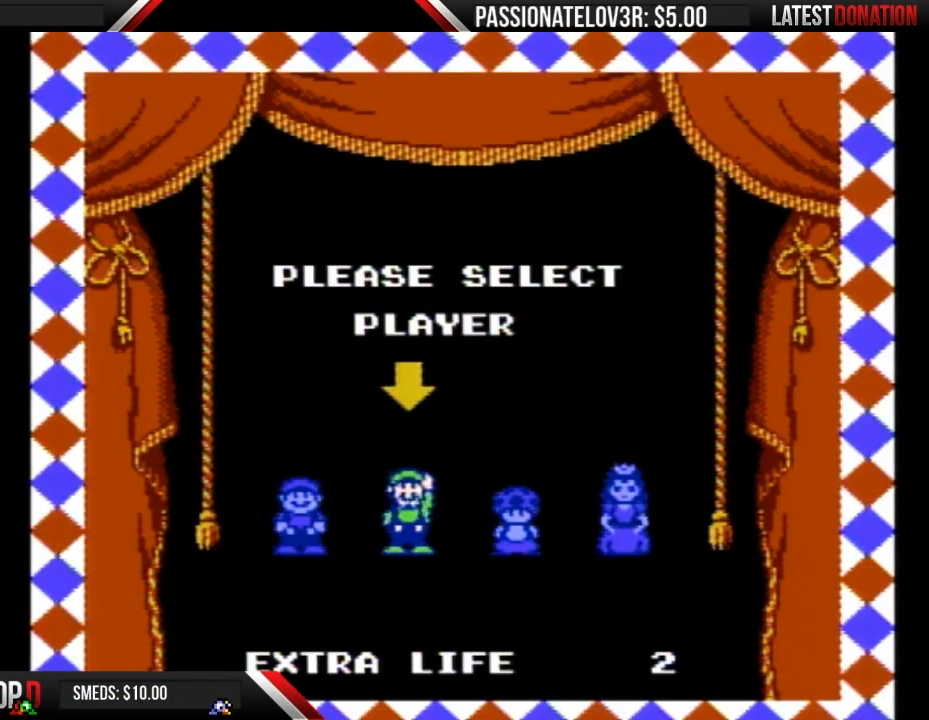
{"buttons": [], "events": [[17, "A", "up"], [117, "A", "down"], [167, "A", "up"], [267, "A", "down"], [333, "A", "up"], [383, "A", "down"], [483, "A", "up"]]}
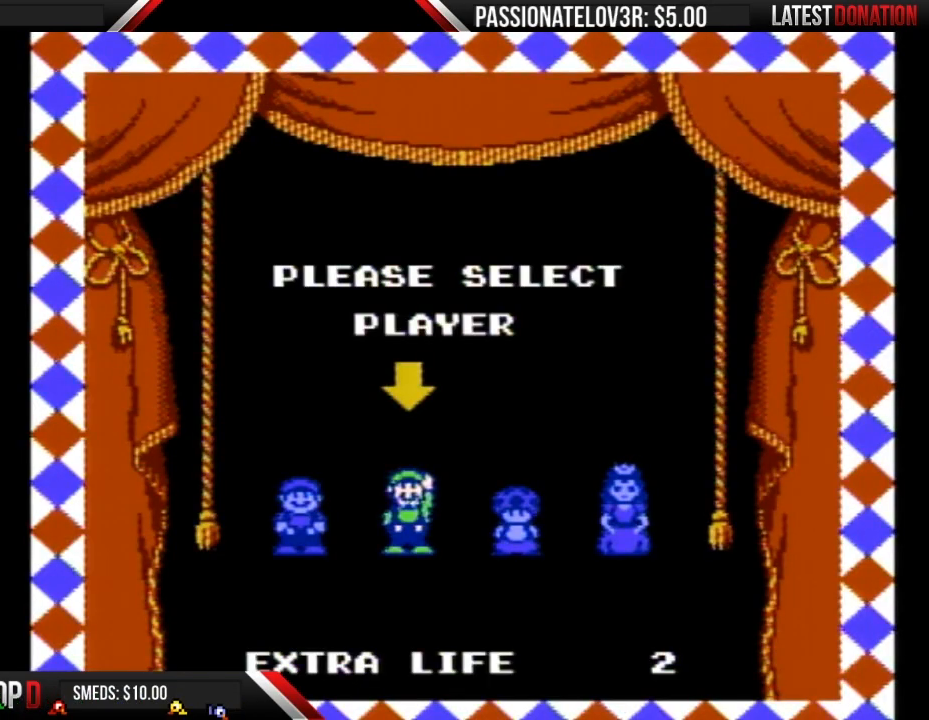
{"buttons": [], "events": [[50, "A", "down"], [133, "A", "up"]]}
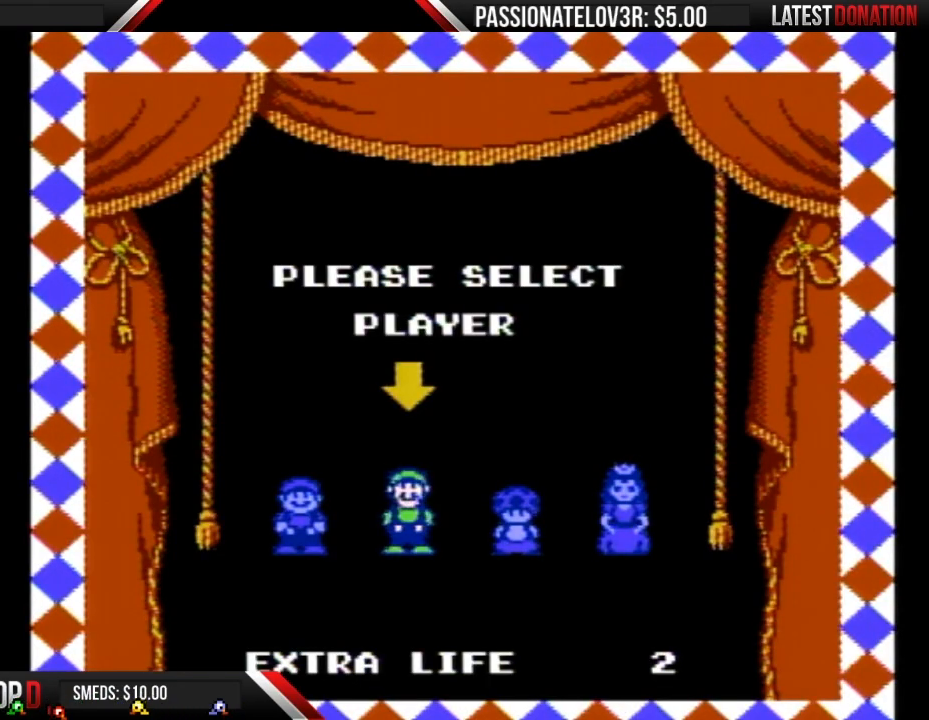
{"buttons": [], "events": []}
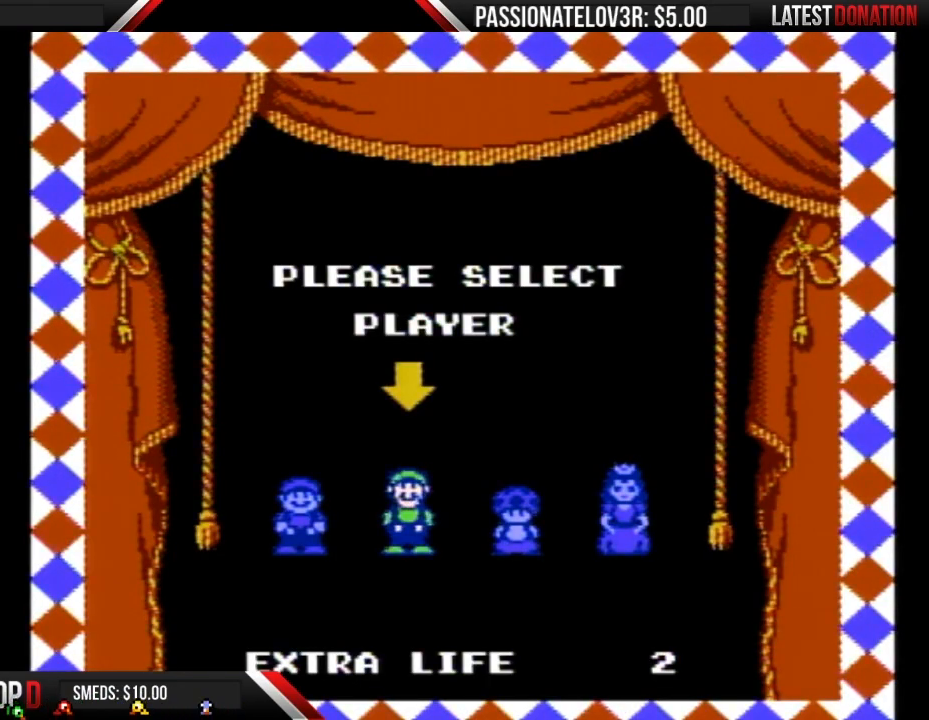
{"buttons": [], "events": []}
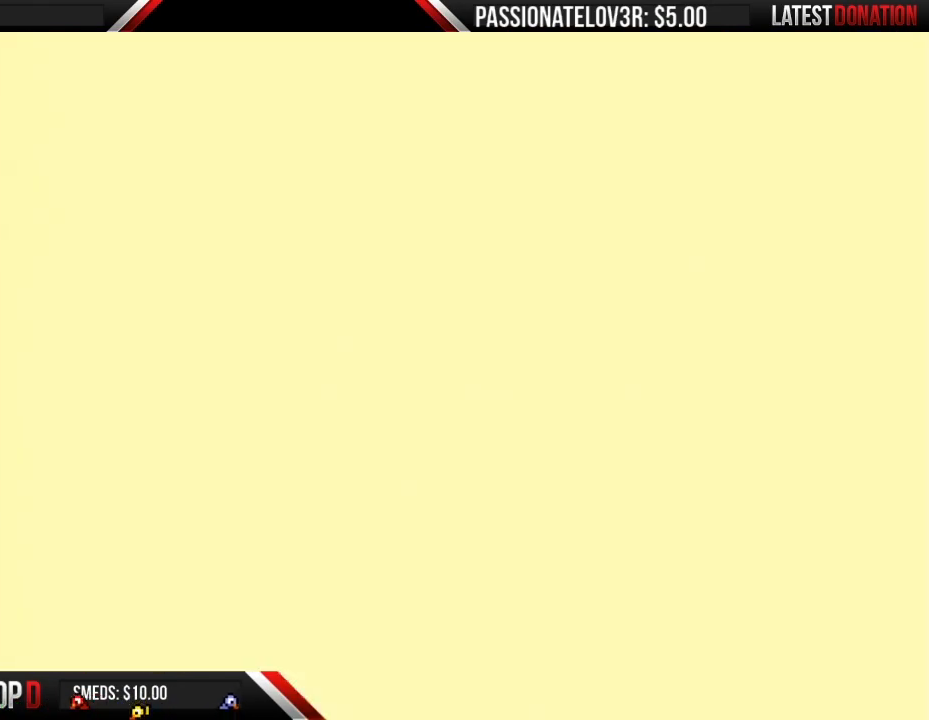
{"buttons": ["B"], "events": [[17, "B", "down"]]}
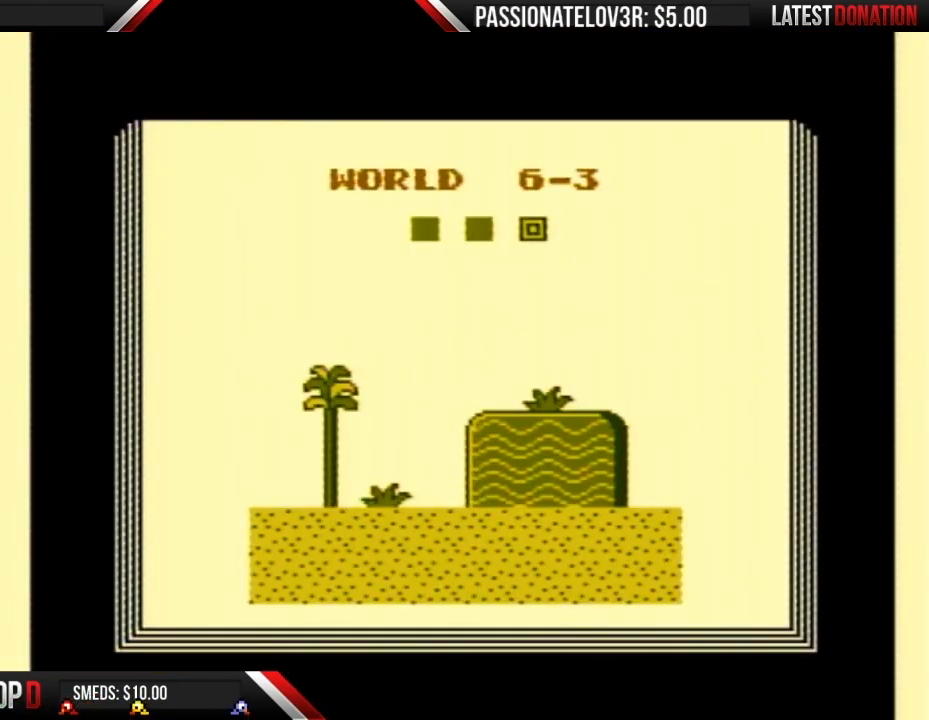
{"buttons": ["B"], "events": [[267, "B", "up"], [367, "B", "down"]]}
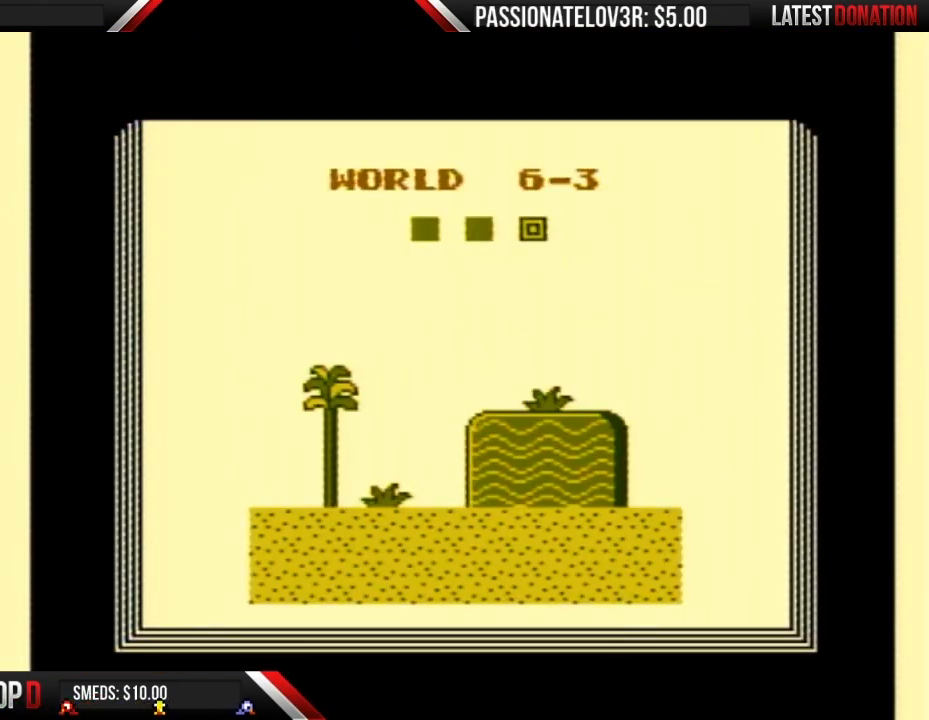
{"buttons": ["B"], "events": []}
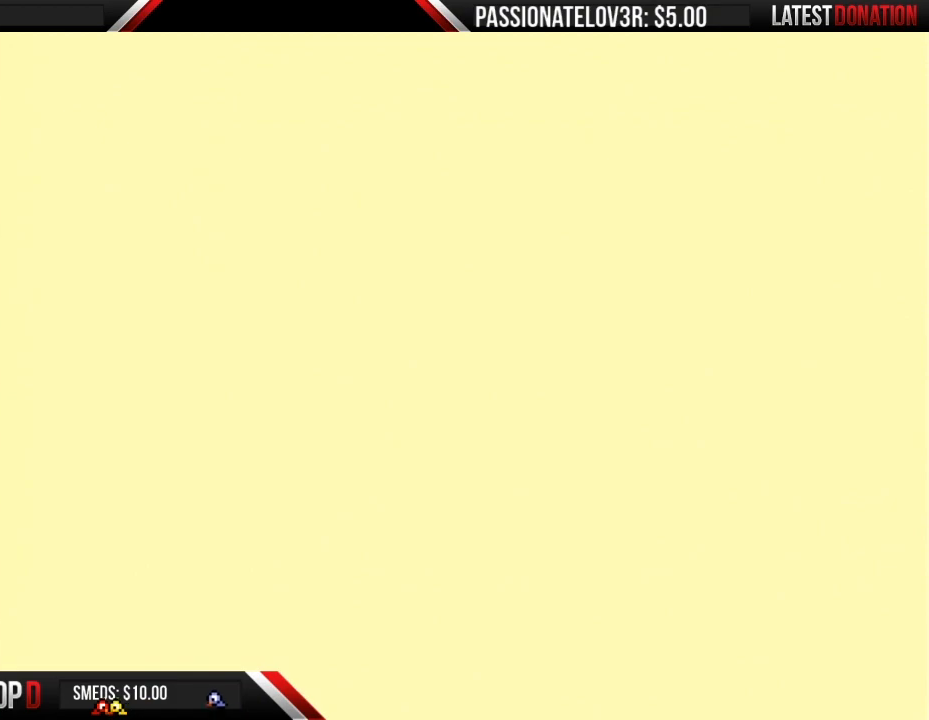
{"buttons": ["B"], "events": []}
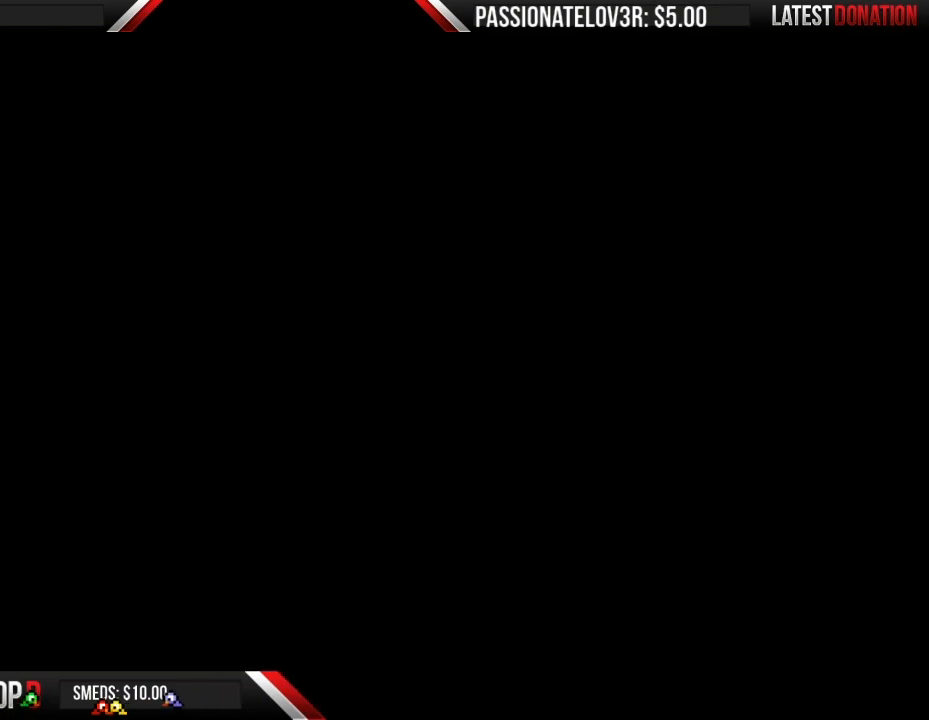
{"buttons": ["A", "B"], "events": [[483, "A", "down"]]}
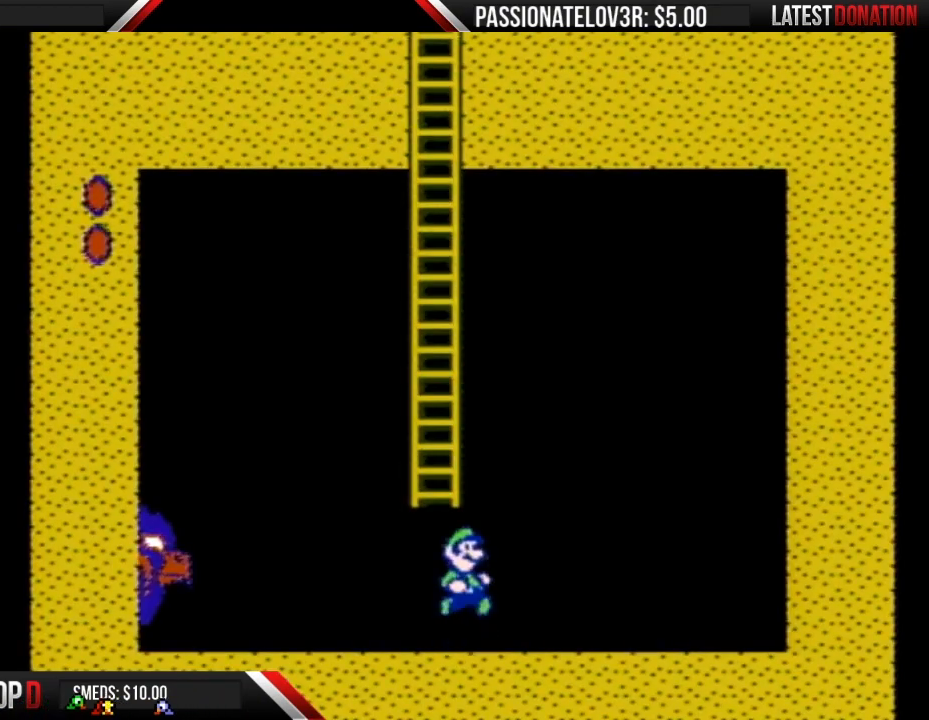
{"buttons": ["A", "B", "DPAD_UP"], "events": [[367, "DPAD_LEFT", "down"], [450, "DPAD_LEFT", "up"], [450, "DPAD_UP", "down"]]}
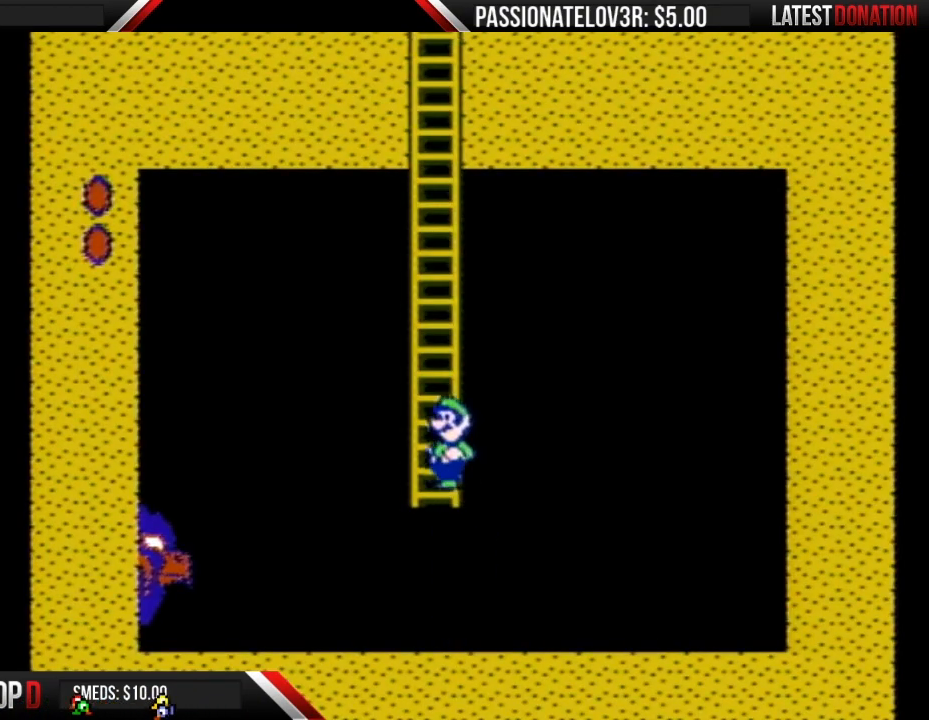
{"buttons": ["B", "DPAD_UP"], "events": [[17, "A", "up"]]}
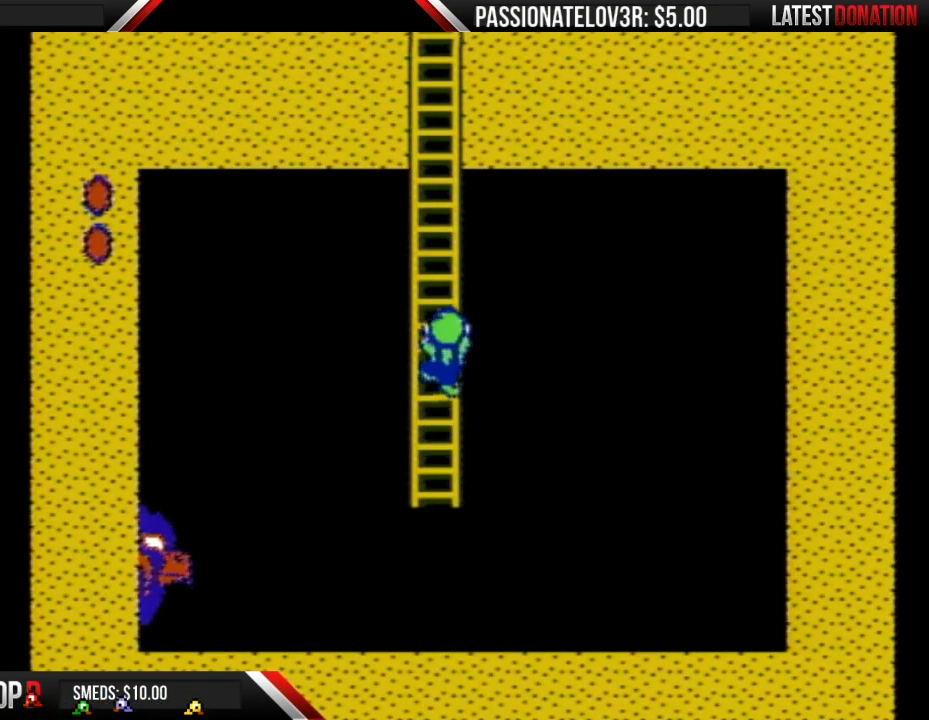
{"buttons": ["B", "DPAD_UP"], "events": []}
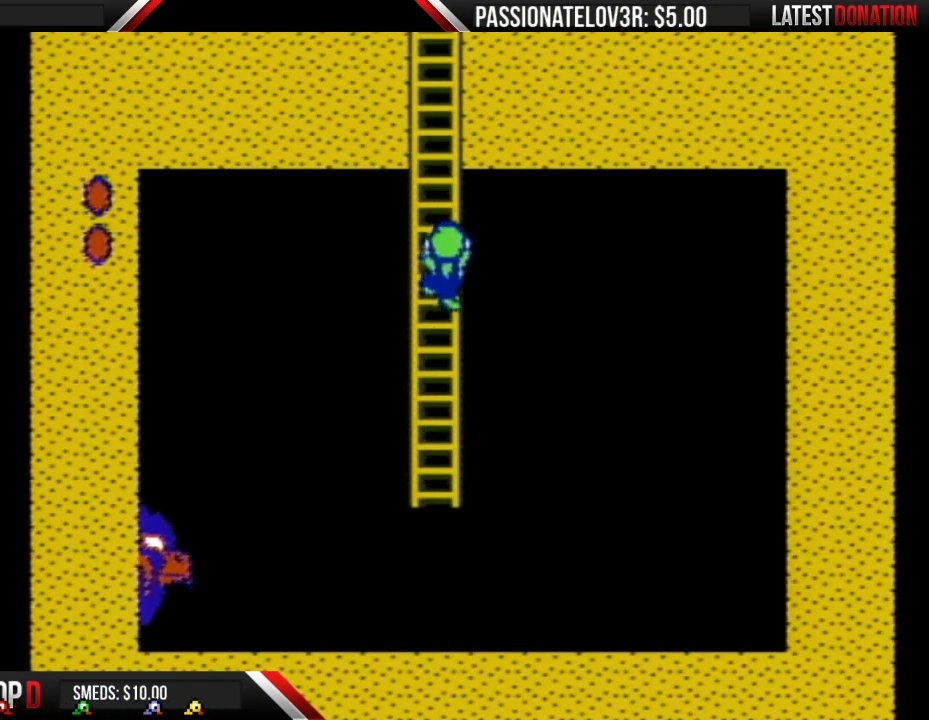
{"buttons": ["B", "DPAD_UP"], "events": []}
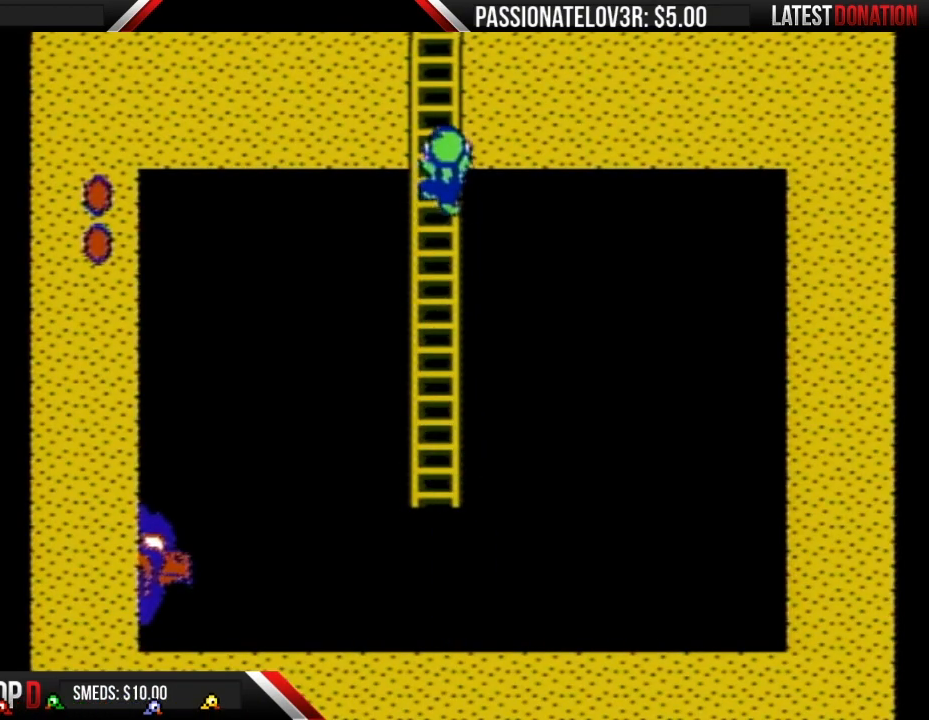
{"buttons": ["B", "DPAD_UP"], "events": []}
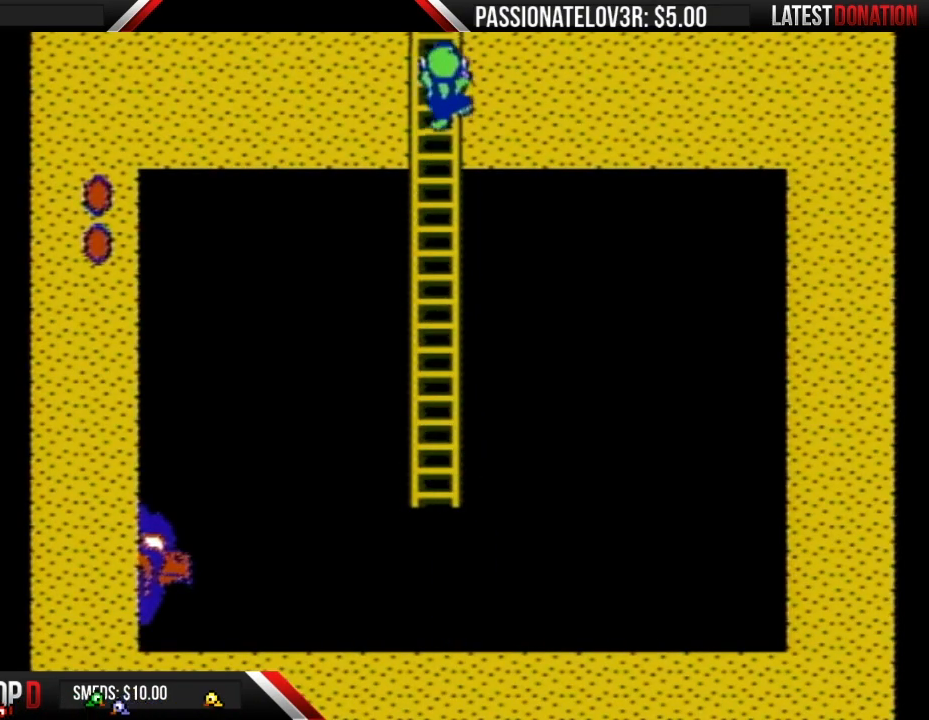
{"buttons": ["B", "DPAD_UP"], "events": []}
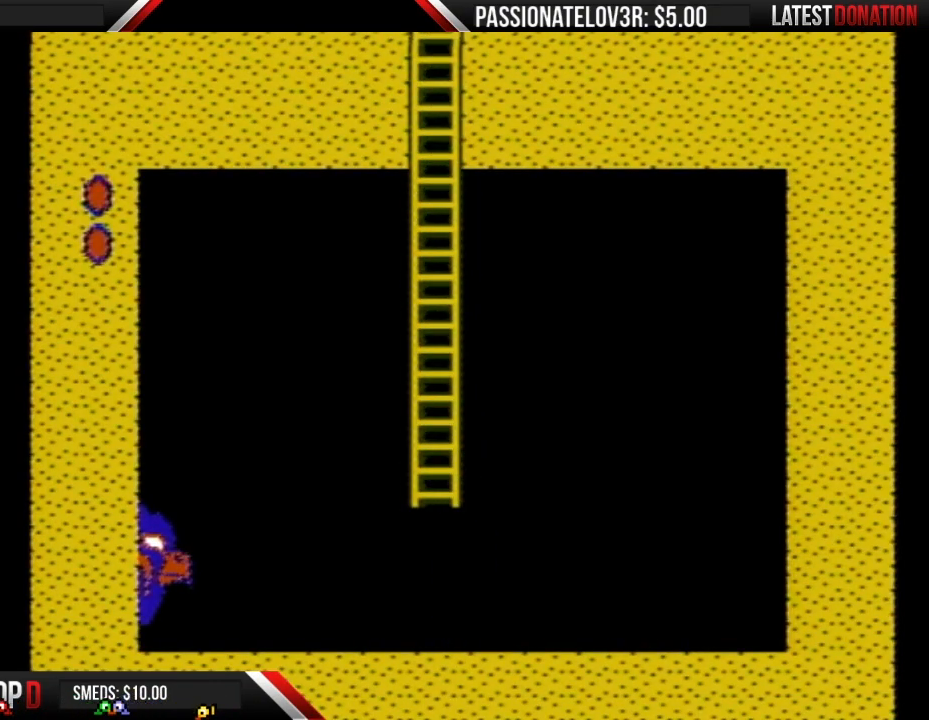
{"buttons": ["B", "DPAD_UP"], "events": []}
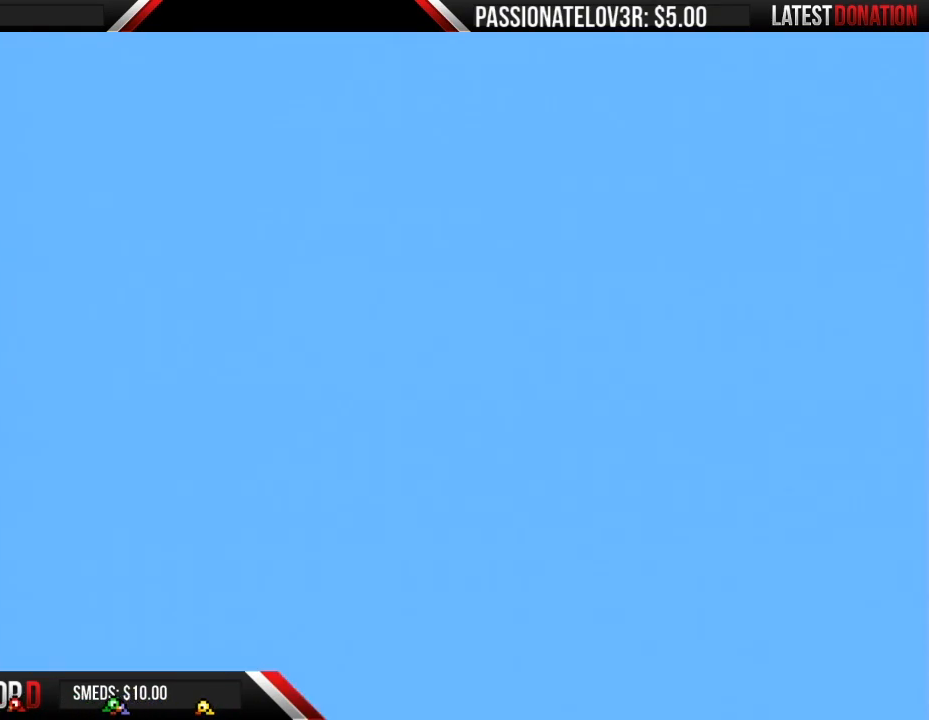
{"buttons": ["B", "DPAD_UP"], "events": []}
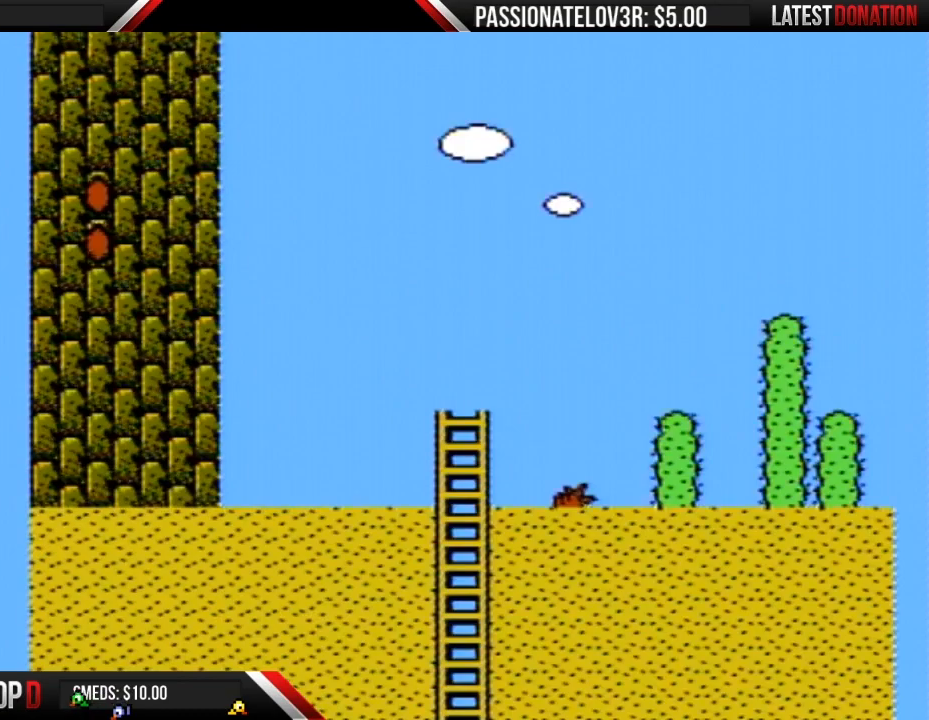
{"buttons": ["B", "DPAD_RIGHT"], "events": [[200, "DPAD_UP", "up"], [483, "DPAD_RIGHT", "down"]]}
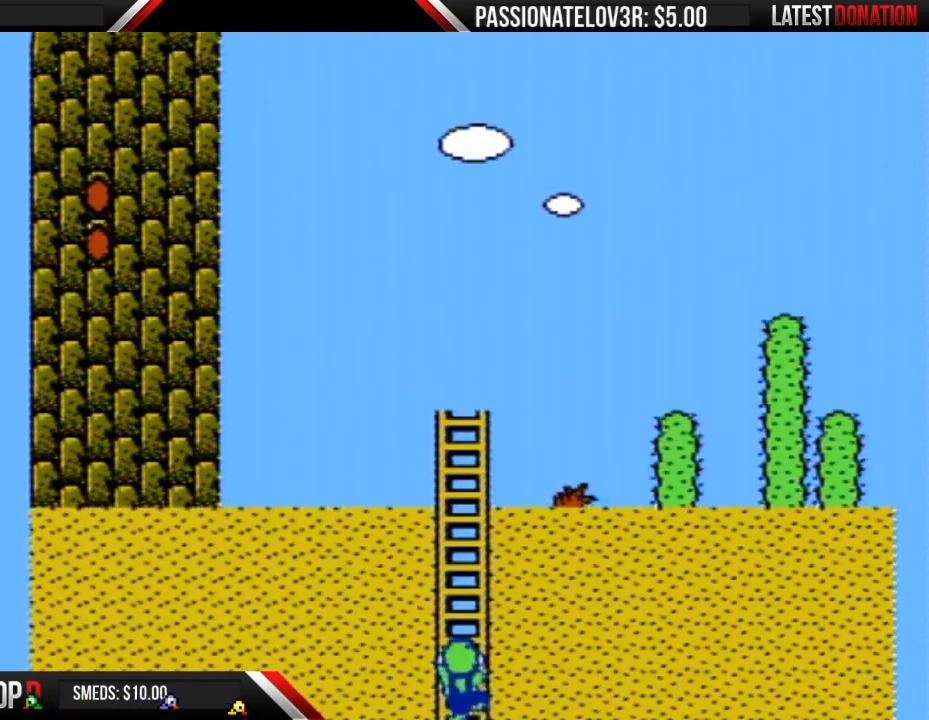
{"buttons": ["B", "DPAD_RIGHT"], "events": []}
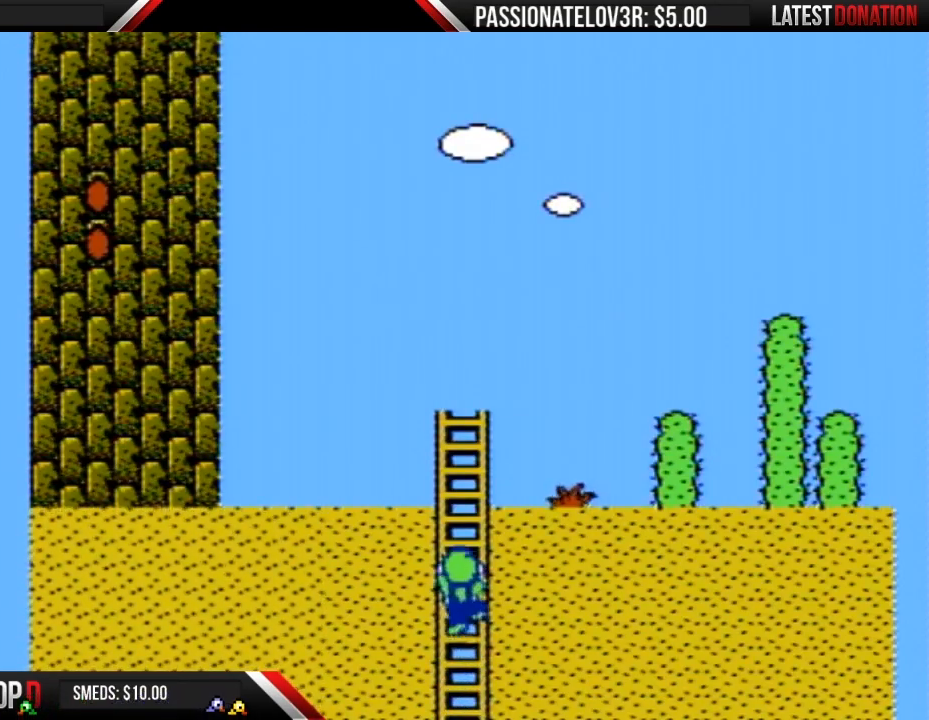
{"buttons": ["B", "DPAD_RIGHT"], "events": []}
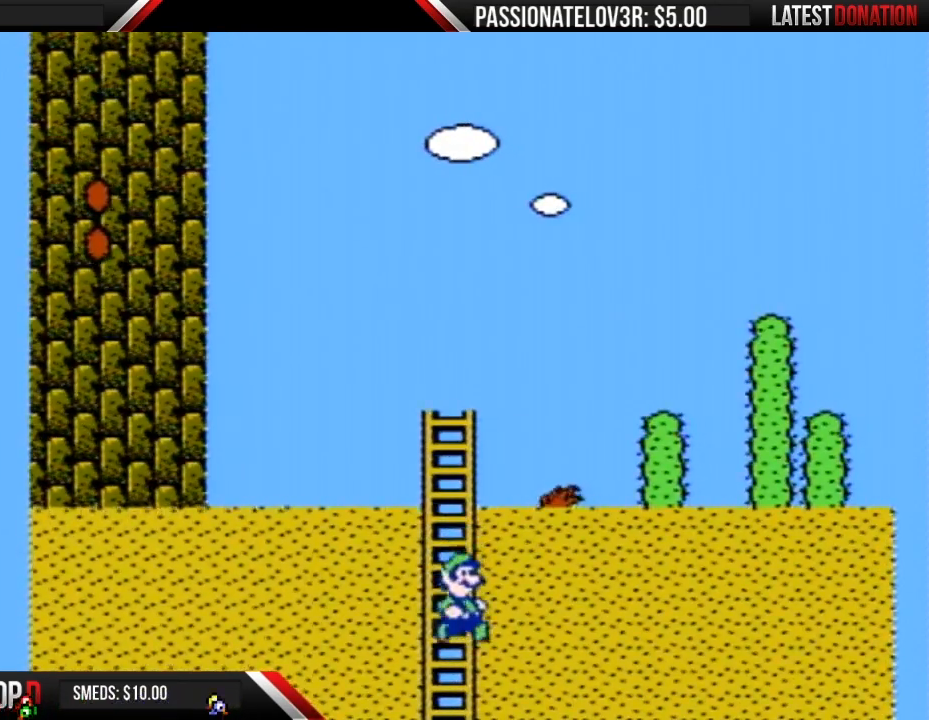
{"buttons": ["A", "B", "DPAD_RIGHT"], "events": [[183, "A", "down"]]}
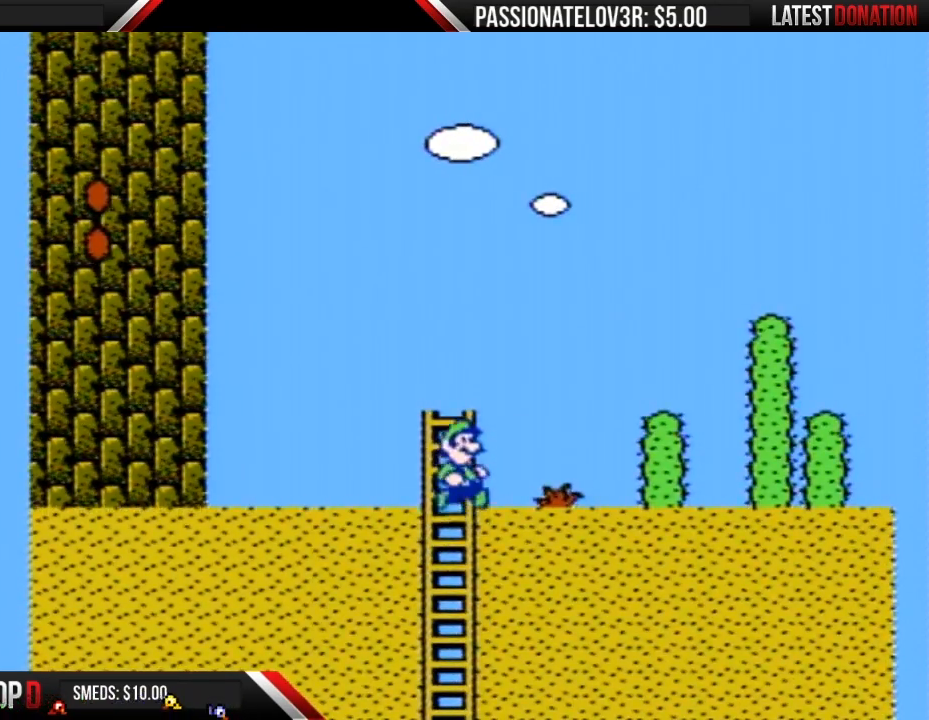
{"buttons": ["B", "DPAD_RIGHT"], "events": [[17, "A", "up"], [333, "B", "up"], [383, "B", "down"]]}
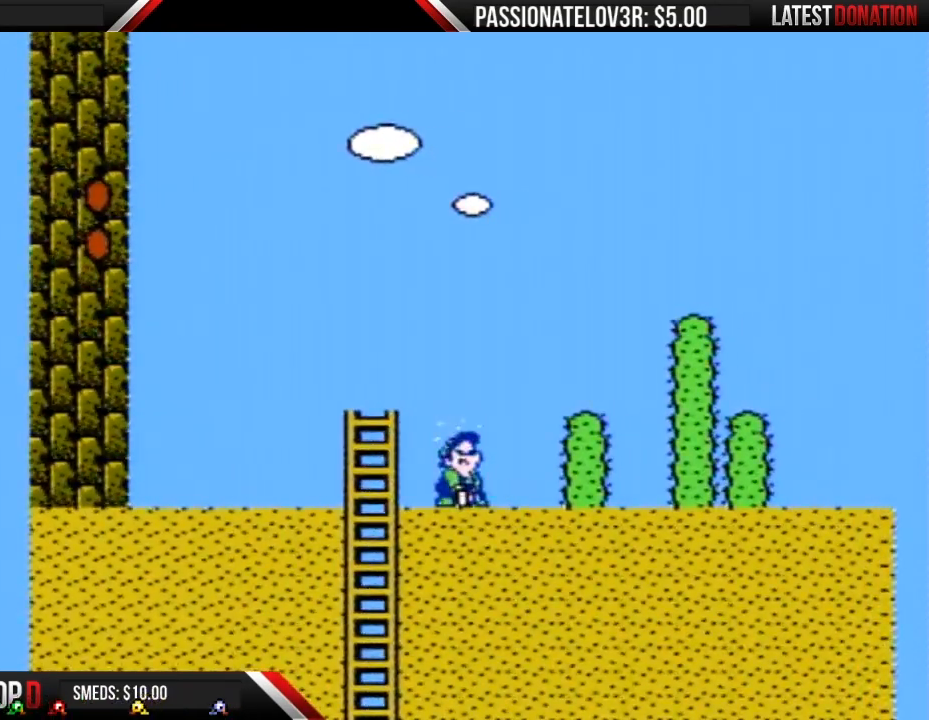
{"buttons": ["A", "B", "DPAD_RIGHT"], "events": [[450, "A", "down"]]}
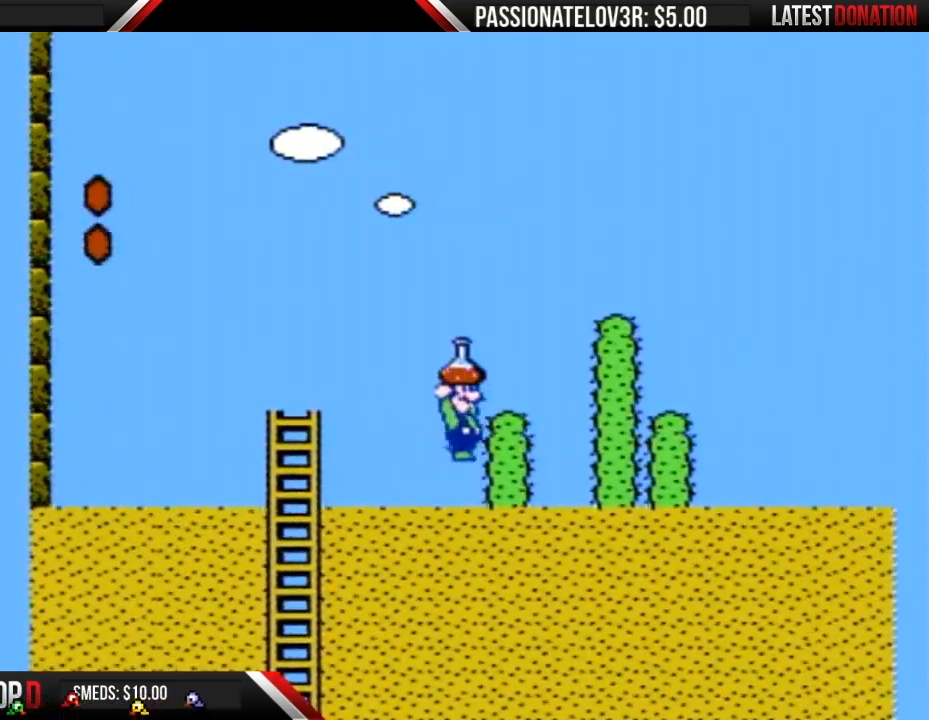
{"buttons": ["B"], "events": [[83, "A", "up"], [233, "DPAD_RIGHT", "up"]]}